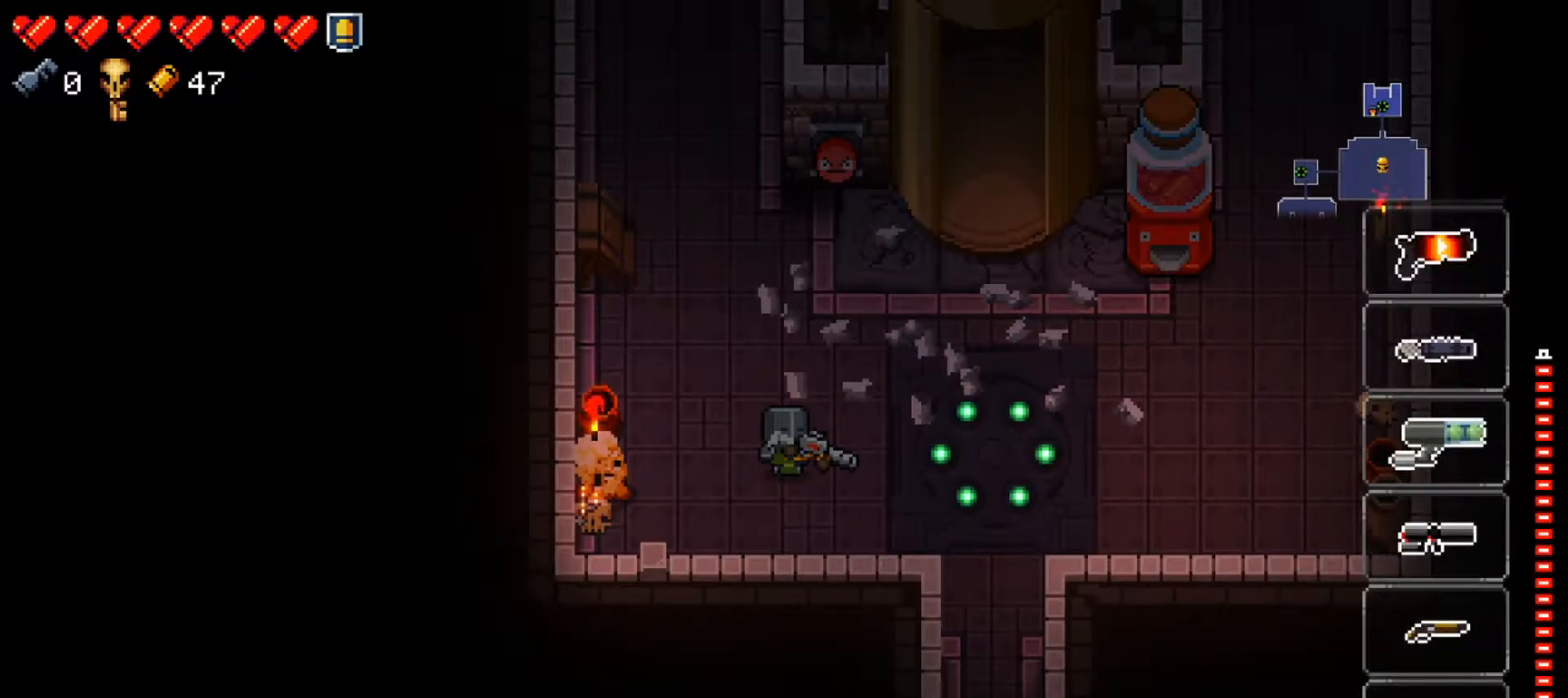
Gameplay with a controller (Xbox layout); each line is a JSON object with the inputs held at the frame after it. "events" lists button and stick changes between this image and that frame as [ms after this image, input, new state], when the widget could be followed in between.
{"buttons": ["Y"], "left_stick": "center", "right_stick": "center", "events": [[50, "left_stick", "down-left"], [217, "left_stick", "center"], [350, "left_stick", "right"], [500, "left_stick", "center"]]}
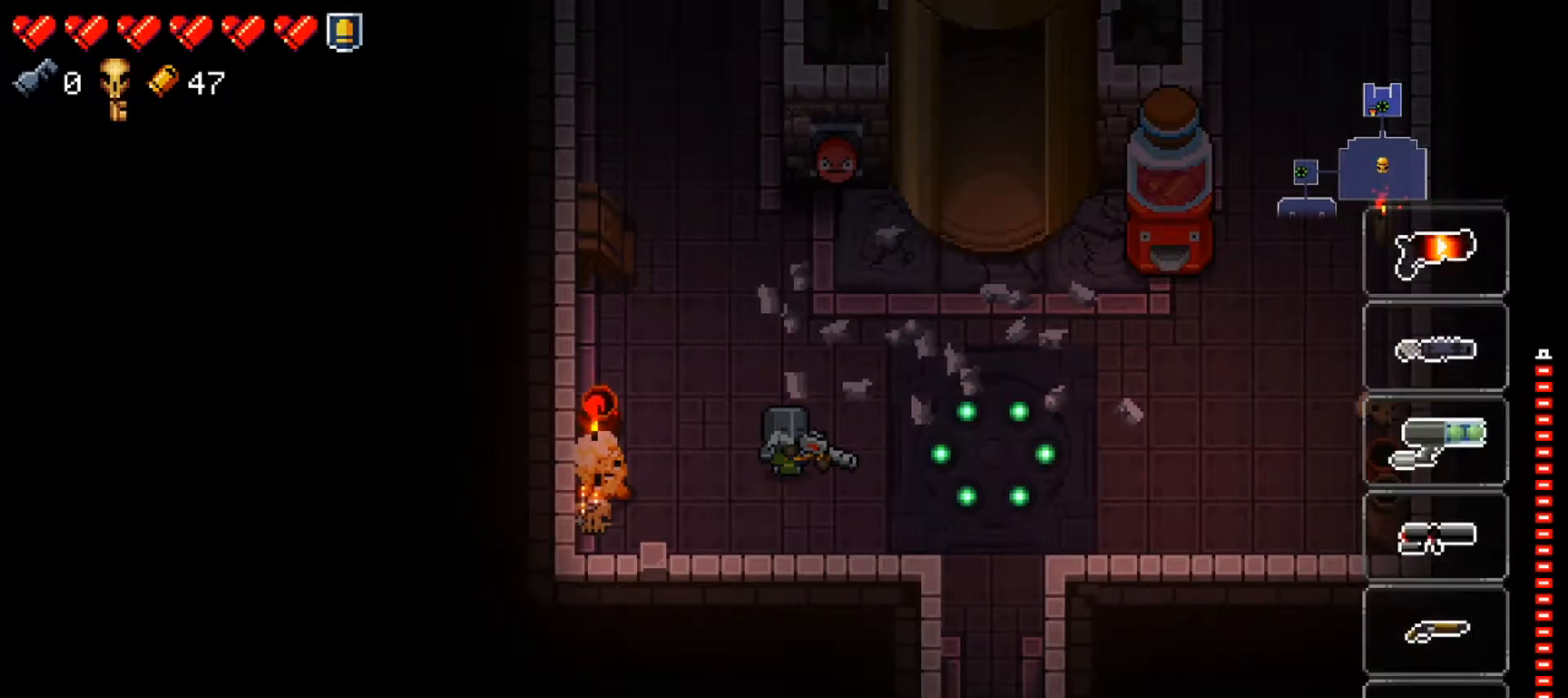
{"buttons": ["Y"], "left_stick": "center", "right_stick": "center", "events": [[134, "Y", "up"], [234, "Y", "down"]]}
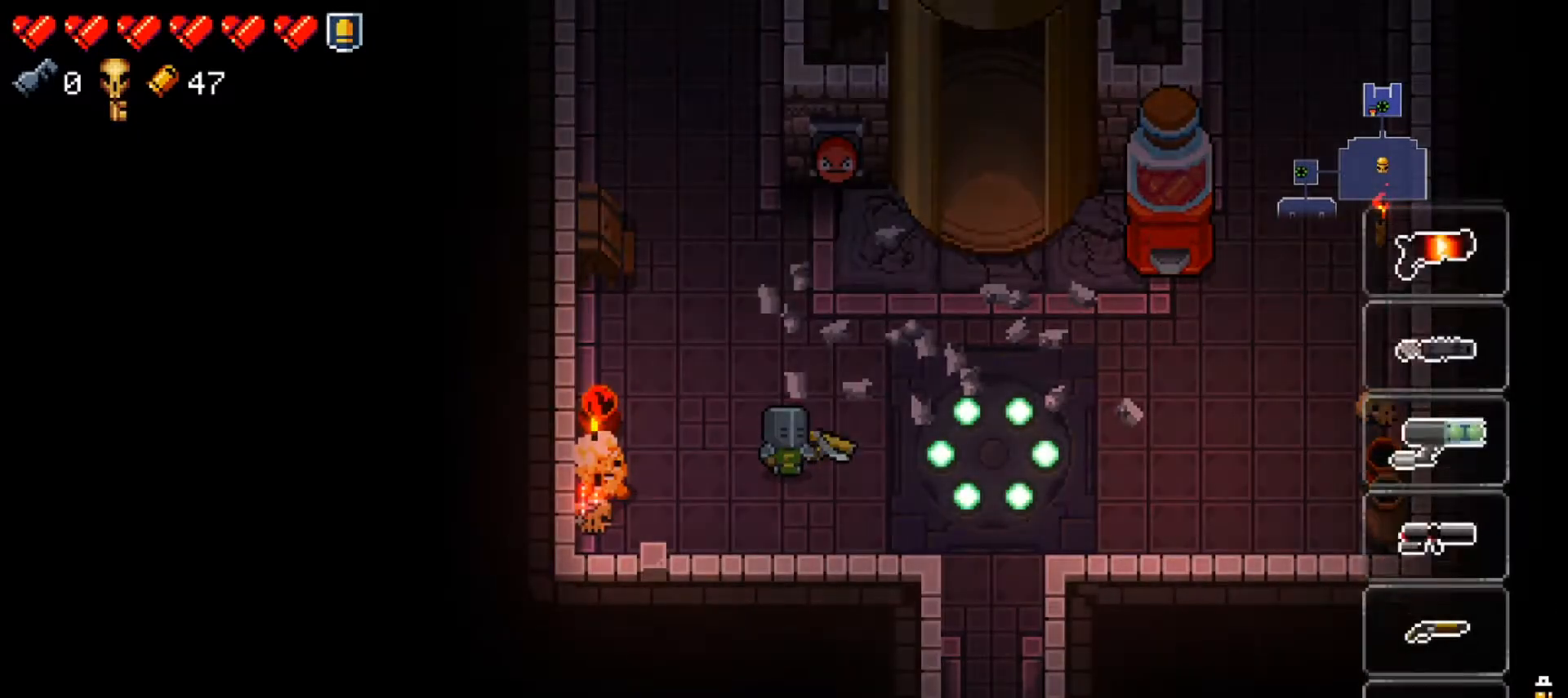
{"buttons": [], "left_stick": "center", "right_stick": "center", "events": [[83, "left_stick", "right"], [200, "left_stick", "center"], [250, "left_stick", "right"], [384, "left_stick", "center"], [434, "Y", "up"]]}
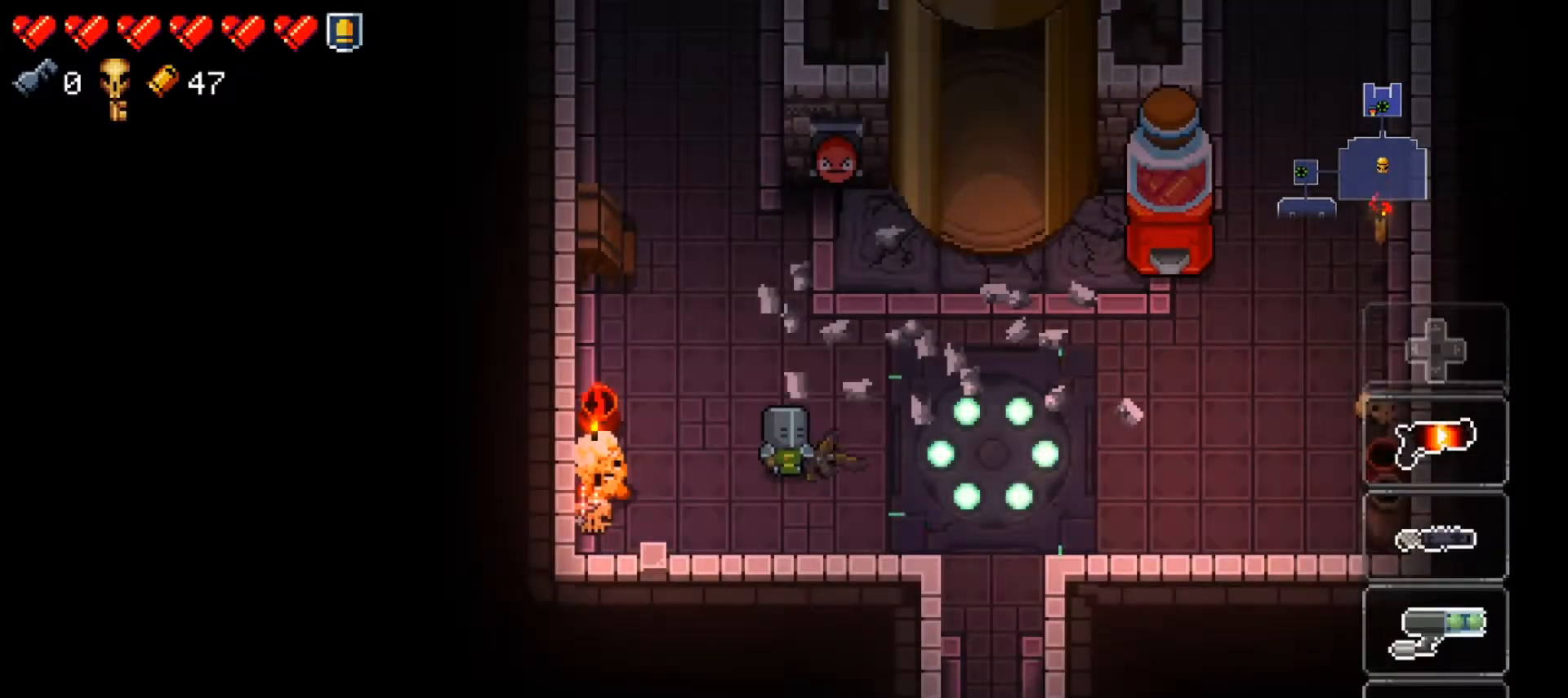
{"buttons": [], "left_stick": "up", "right_stick": "center", "events": [[100, "left_stick", "down-left"], [267, "left_stick", "right"], [501, "left_stick", "up"]]}
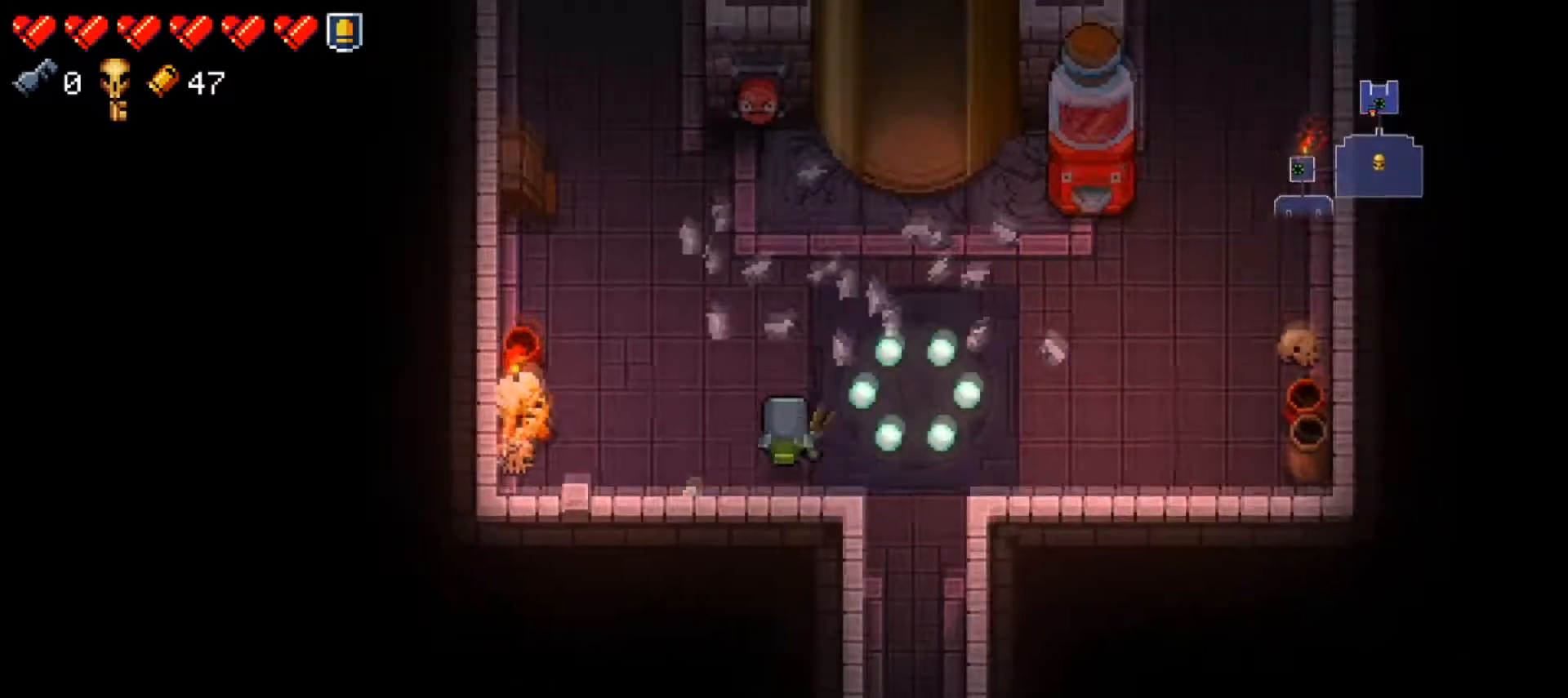
{"buttons": [], "left_stick": "right", "right_stick": "center", "events": [[100, "Y", "down"], [117, "left_stick", "left"], [200, "Y", "up"], [283, "left_stick", "center"], [350, "left_stick", "right"], [384, "Y", "down"], [484, "Y", "up"]]}
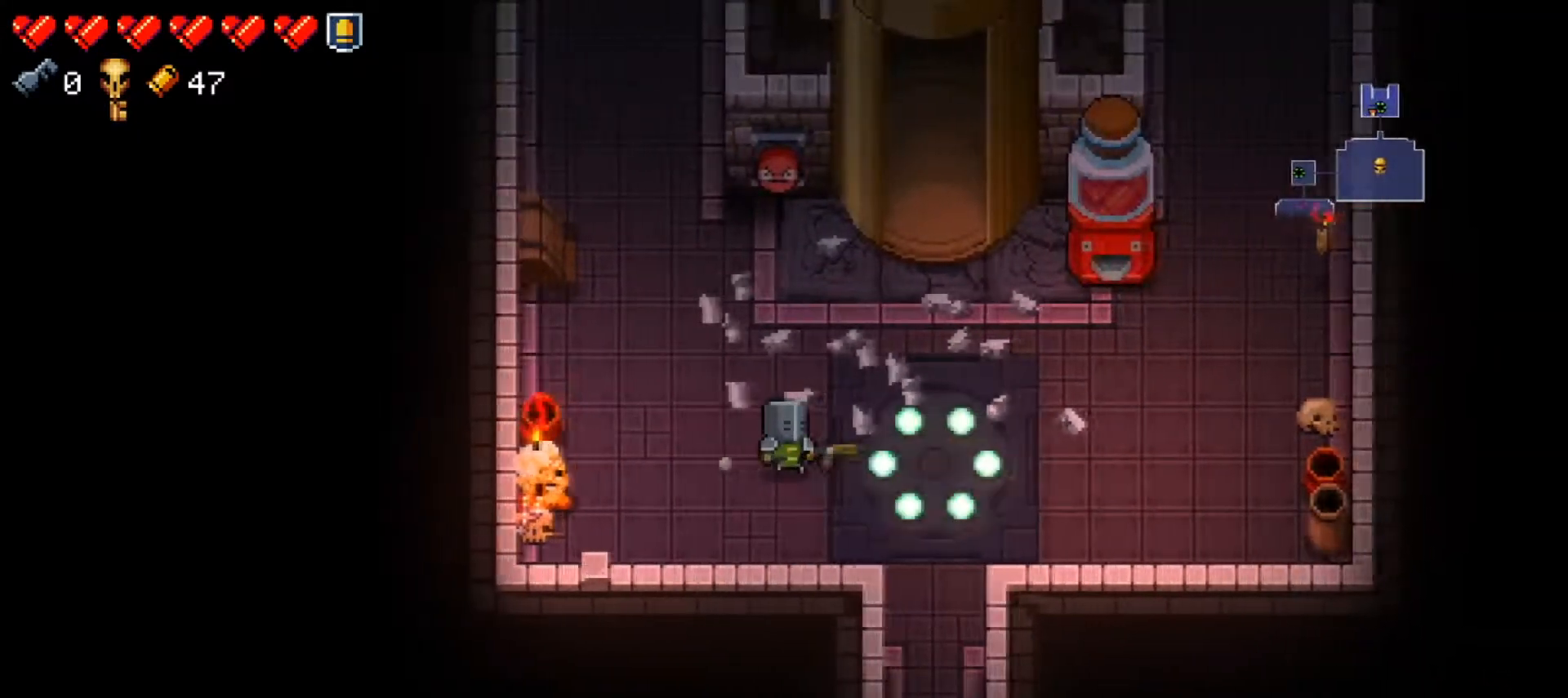
{"buttons": ["L2"], "left_stick": "center", "right_stick": "down", "events": [[34, "left_stick", "center"], [150, "L2", "down"], [317, "right_stick", "down"]]}
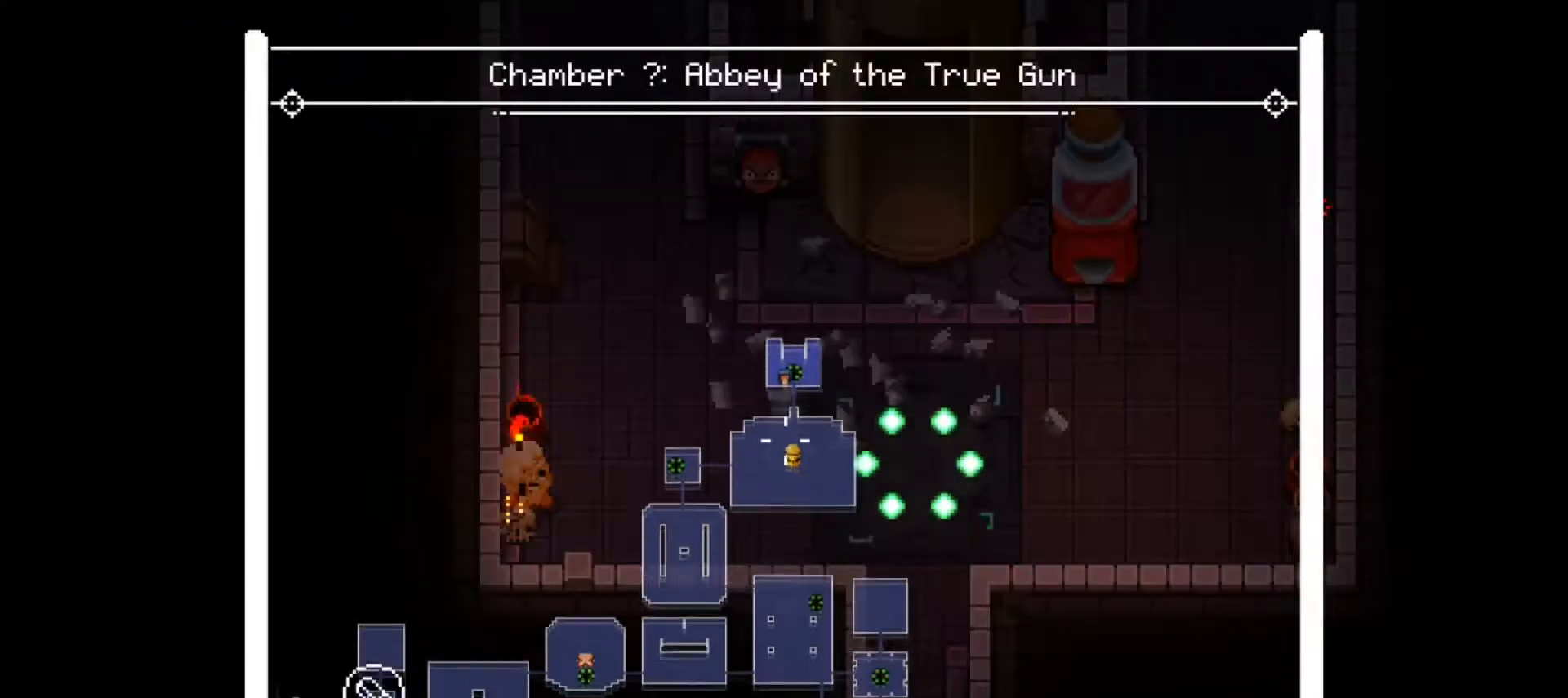
{"buttons": ["L2"], "left_stick": "center", "right_stick": "down-left", "events": [[300, "right_stick", "down-left"]]}
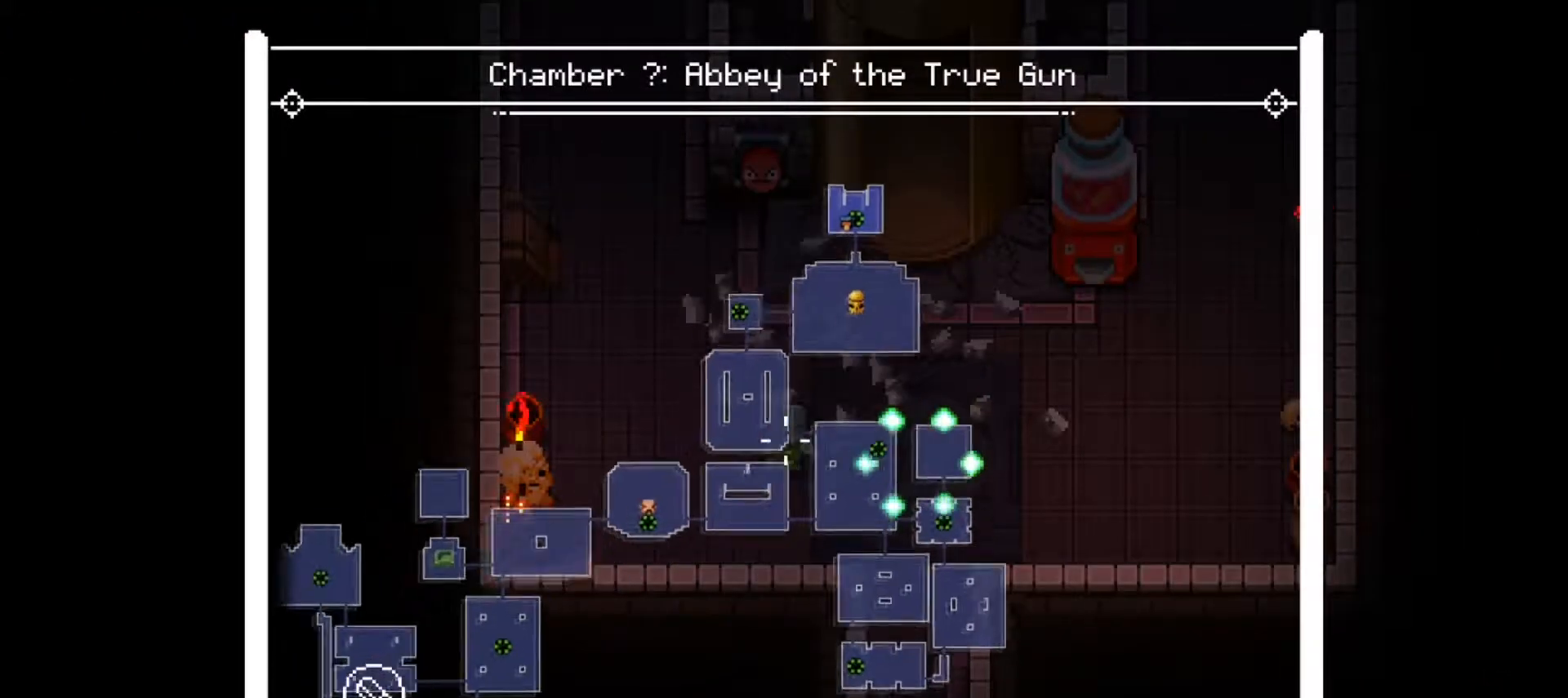
{"buttons": ["L2"], "left_stick": "center", "right_stick": "down-left", "events": []}
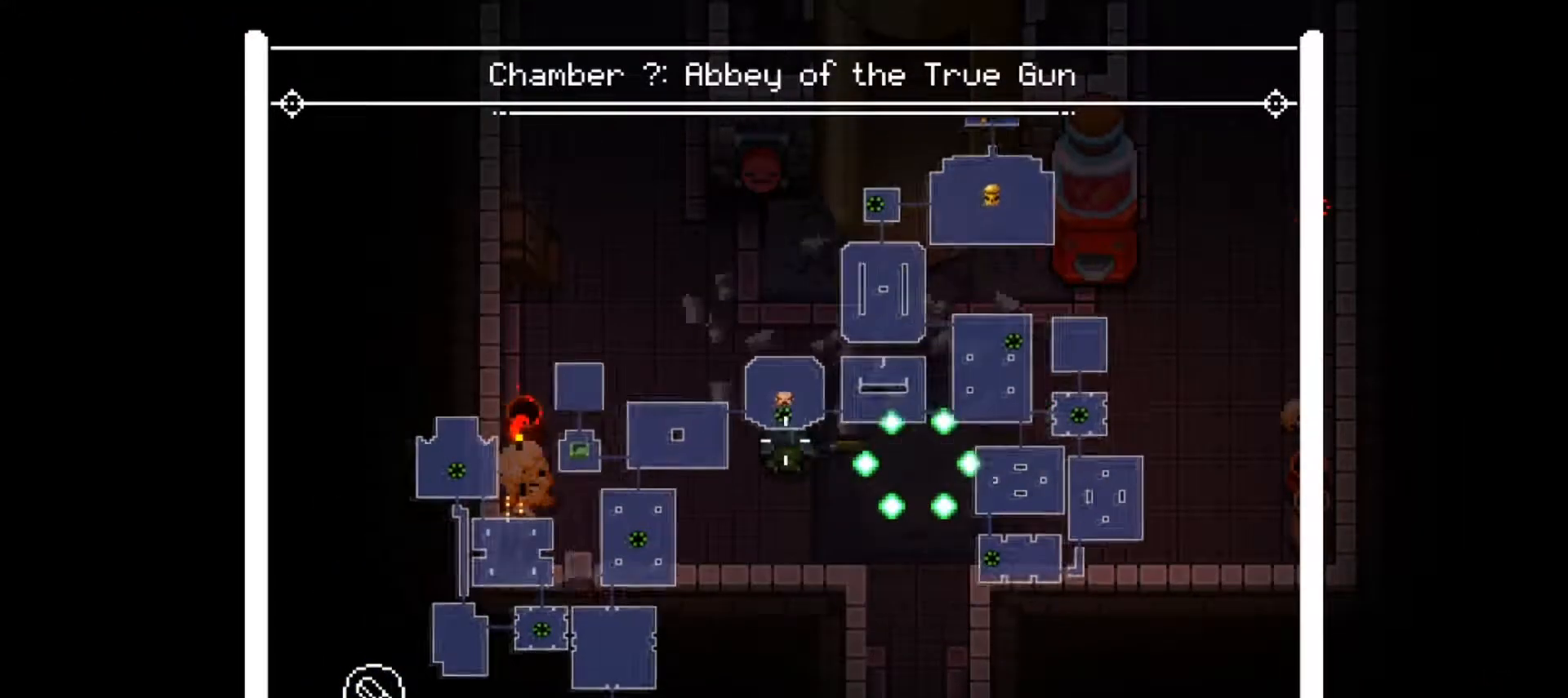
{"buttons": ["L2"], "left_stick": "center", "right_stick": "down", "events": [[500, "right_stick", "down"]]}
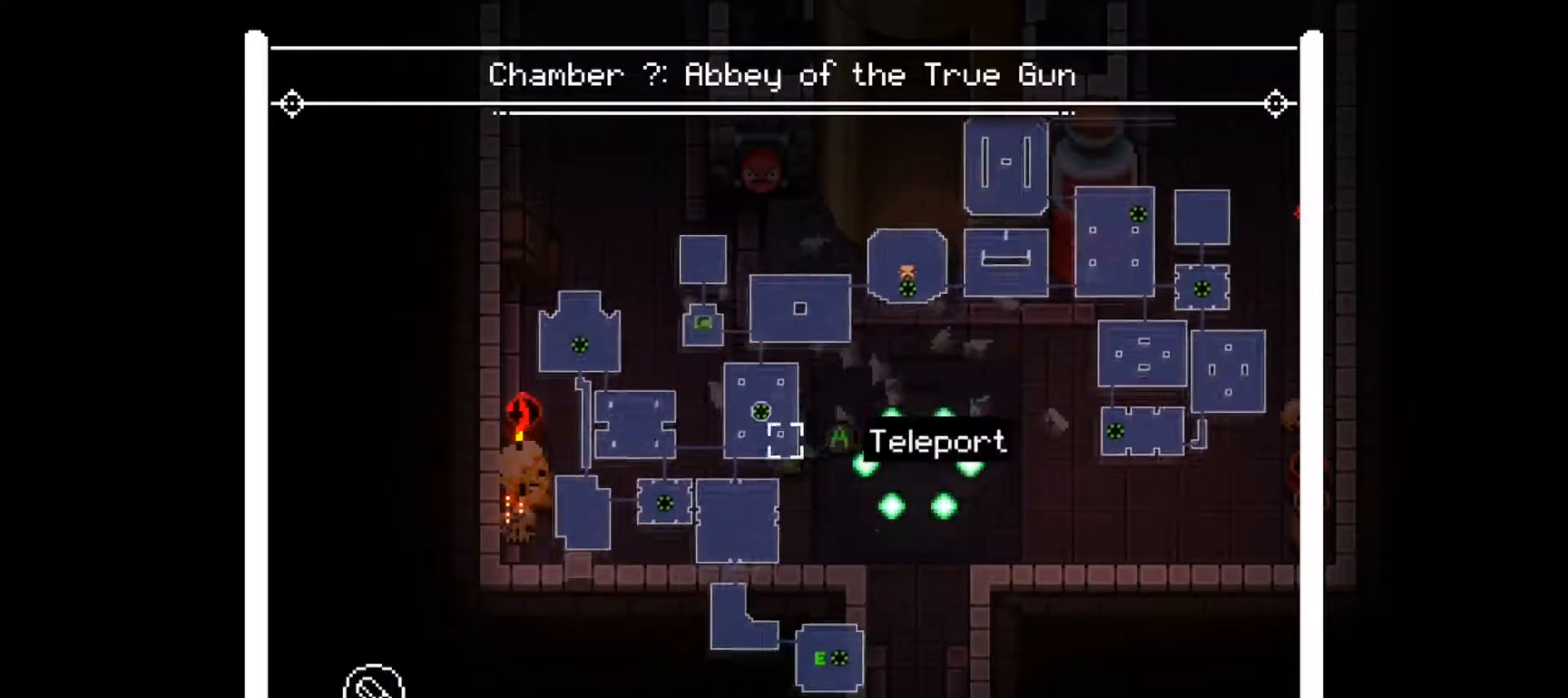
{"buttons": ["L2"], "left_stick": "center", "right_stick": "right", "events": [[317, "right_stick", "right"]]}
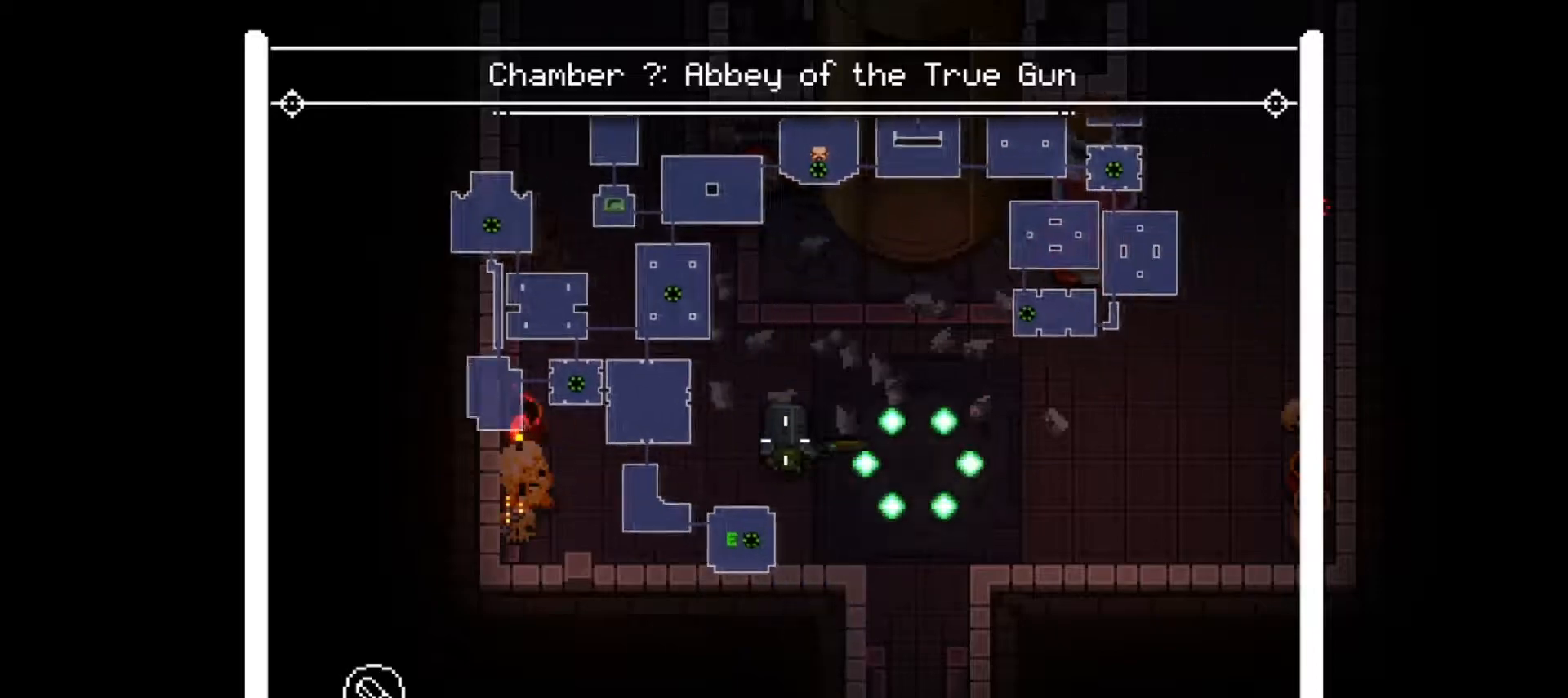
{"buttons": ["L2"], "left_stick": "center", "right_stick": "up", "events": [[167, "right_stick", "up-right"], [317, "right_stick", "up"]]}
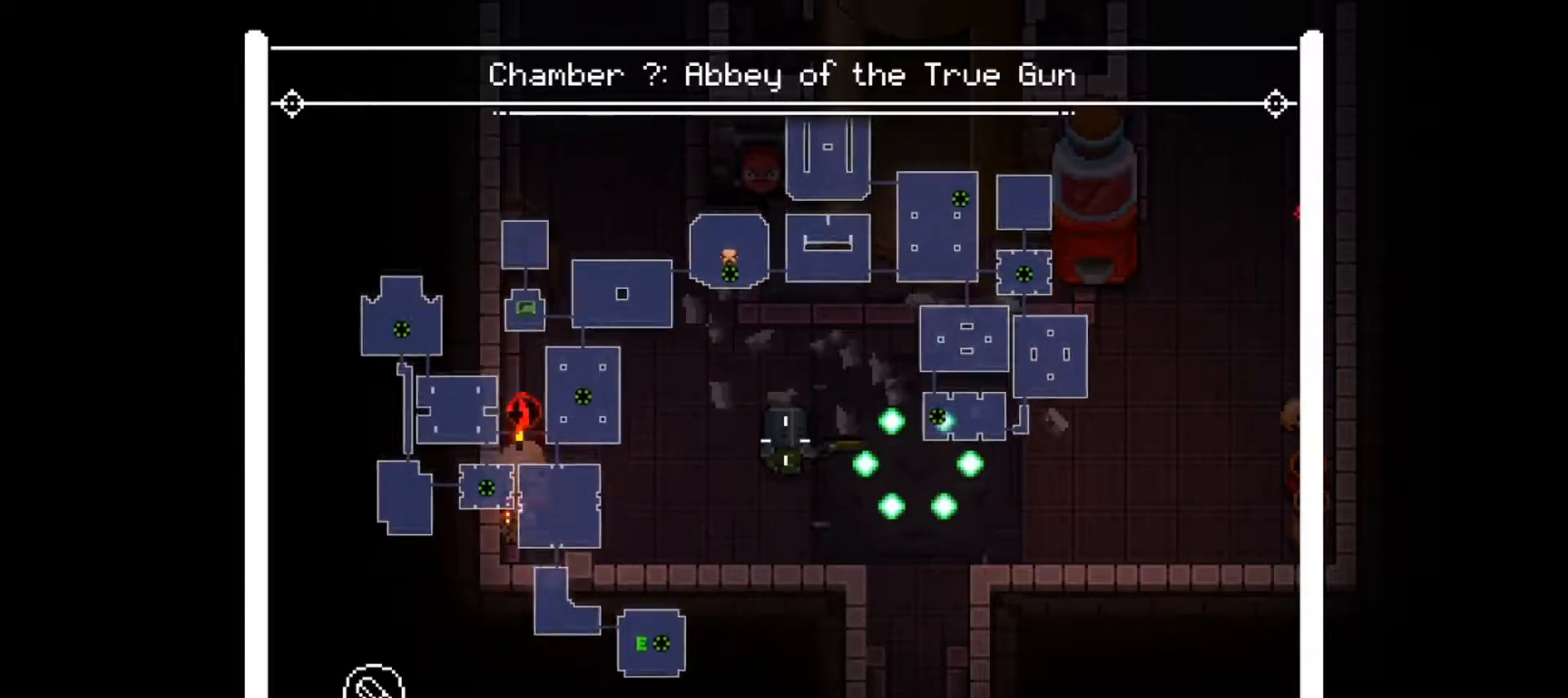
{"buttons": ["L2"], "left_stick": "center", "right_stick": "up", "events": [[117, "right_stick", "up-left"], [351, "right_stick", "up"]]}
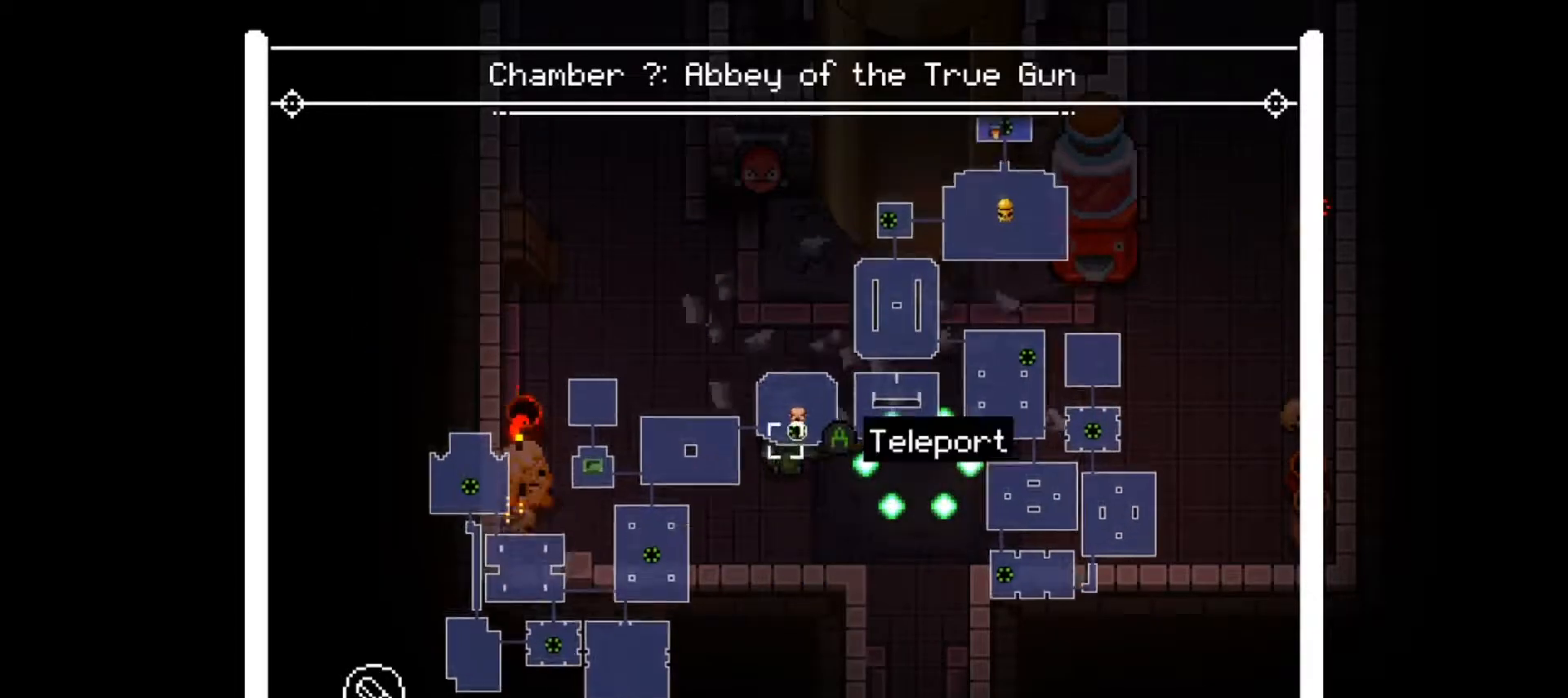
{"buttons": ["A", "L2"], "left_stick": "center", "right_stick": "center", "events": [[100, "right_stick", "center"], [450, "A", "down"]]}
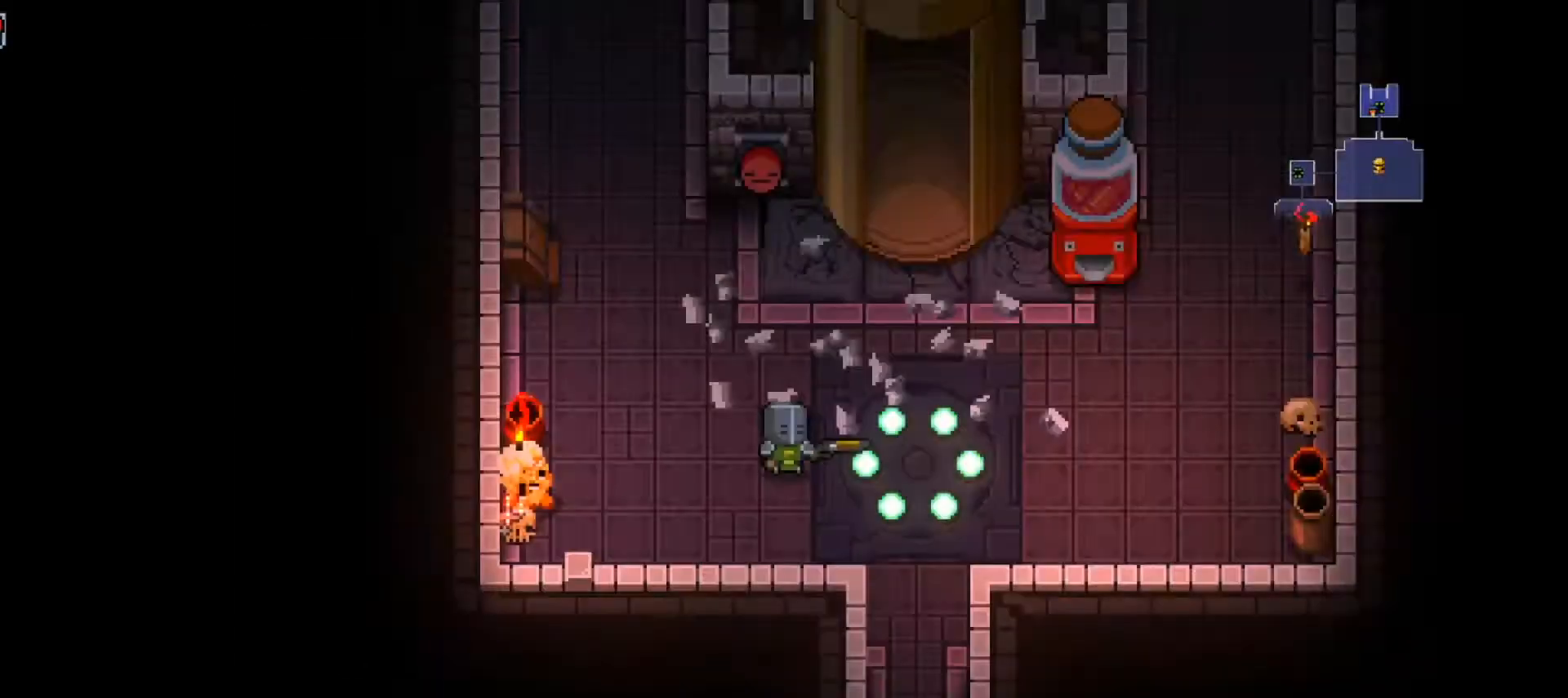
{"buttons": [], "left_stick": "center", "right_stick": "up", "events": [[50, "A", "up"], [117, "left_stick", "up"], [201, "L2", "up"], [267, "right_stick", "up"], [334, "left_stick", "center"]]}
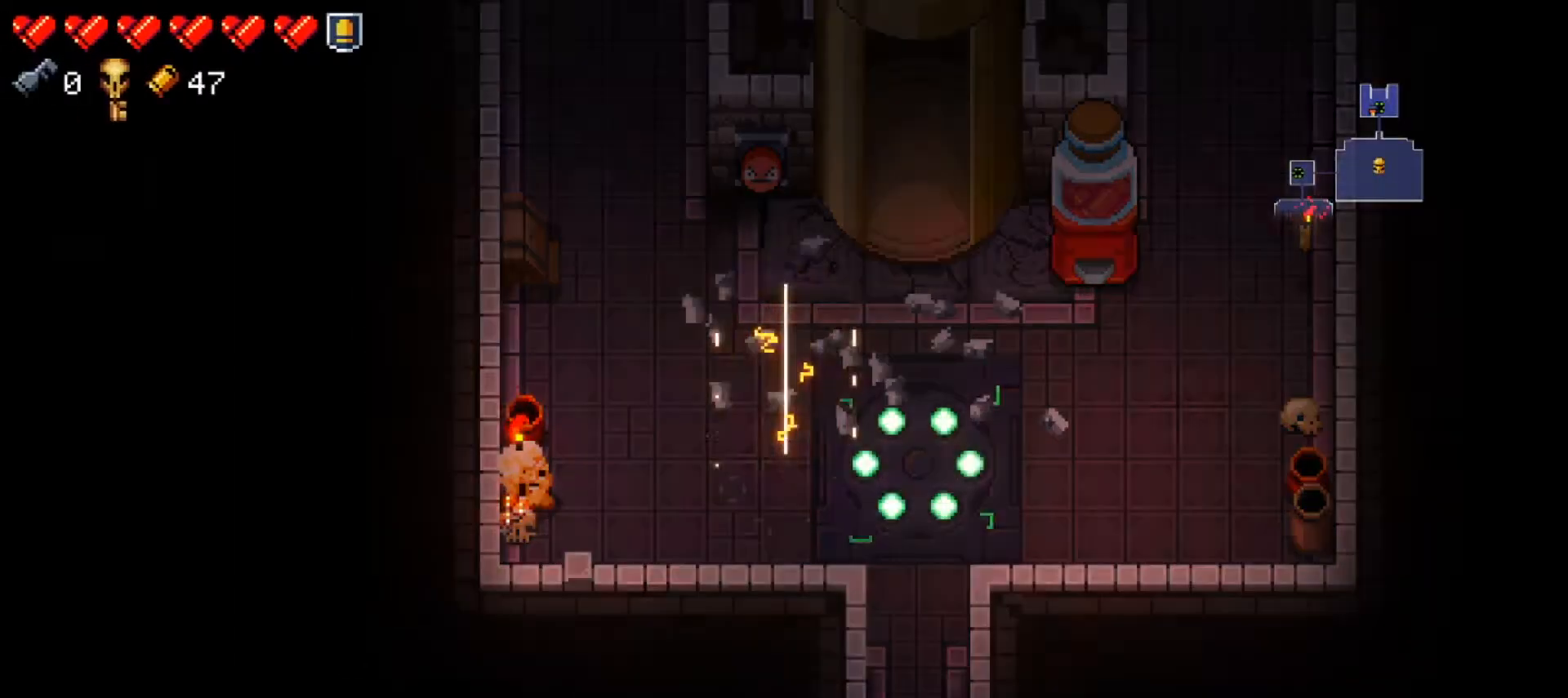
{"buttons": [], "left_stick": "up", "right_stick": "center", "events": [[33, "left_stick", "up"], [200, "right_stick", "center"]]}
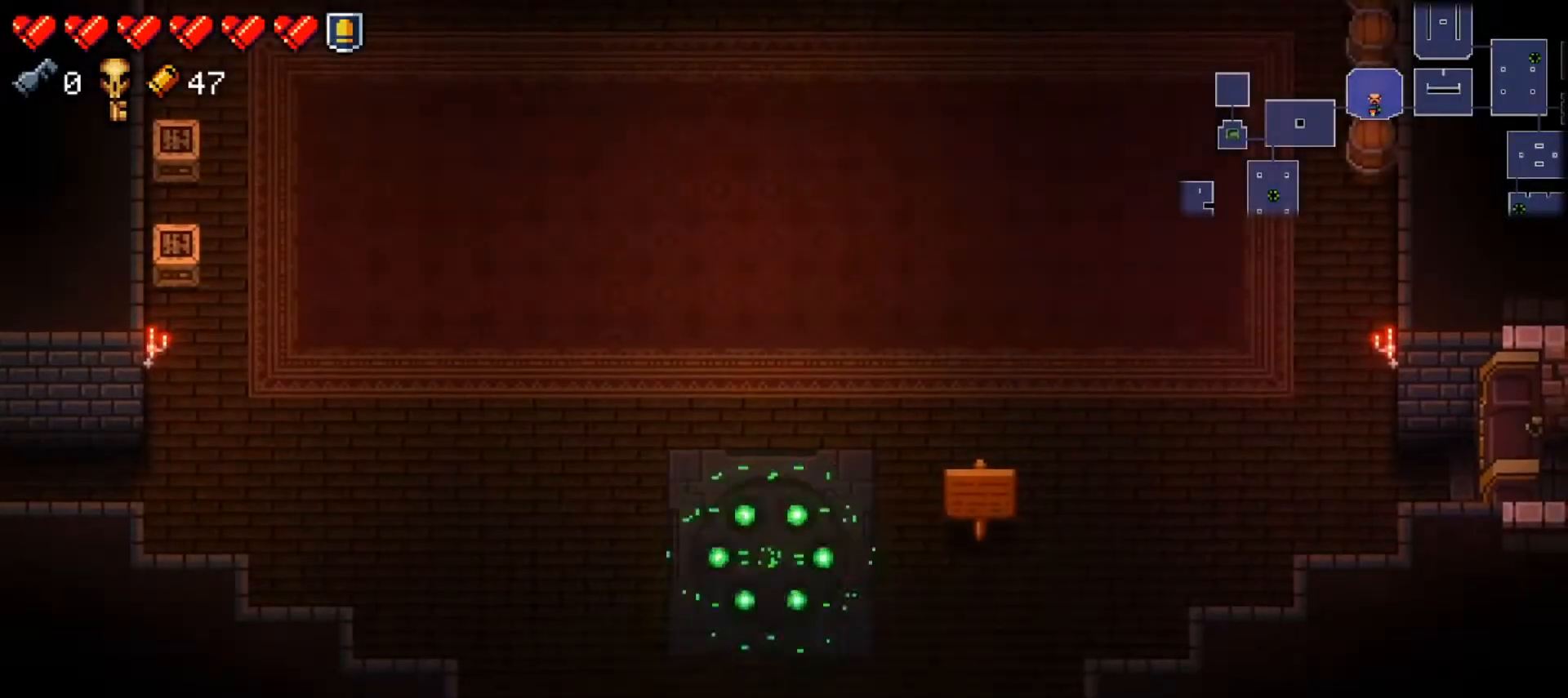
{"buttons": [], "left_stick": "up", "right_stick": "up-right", "events": [[84, "right_stick", "up-right"]]}
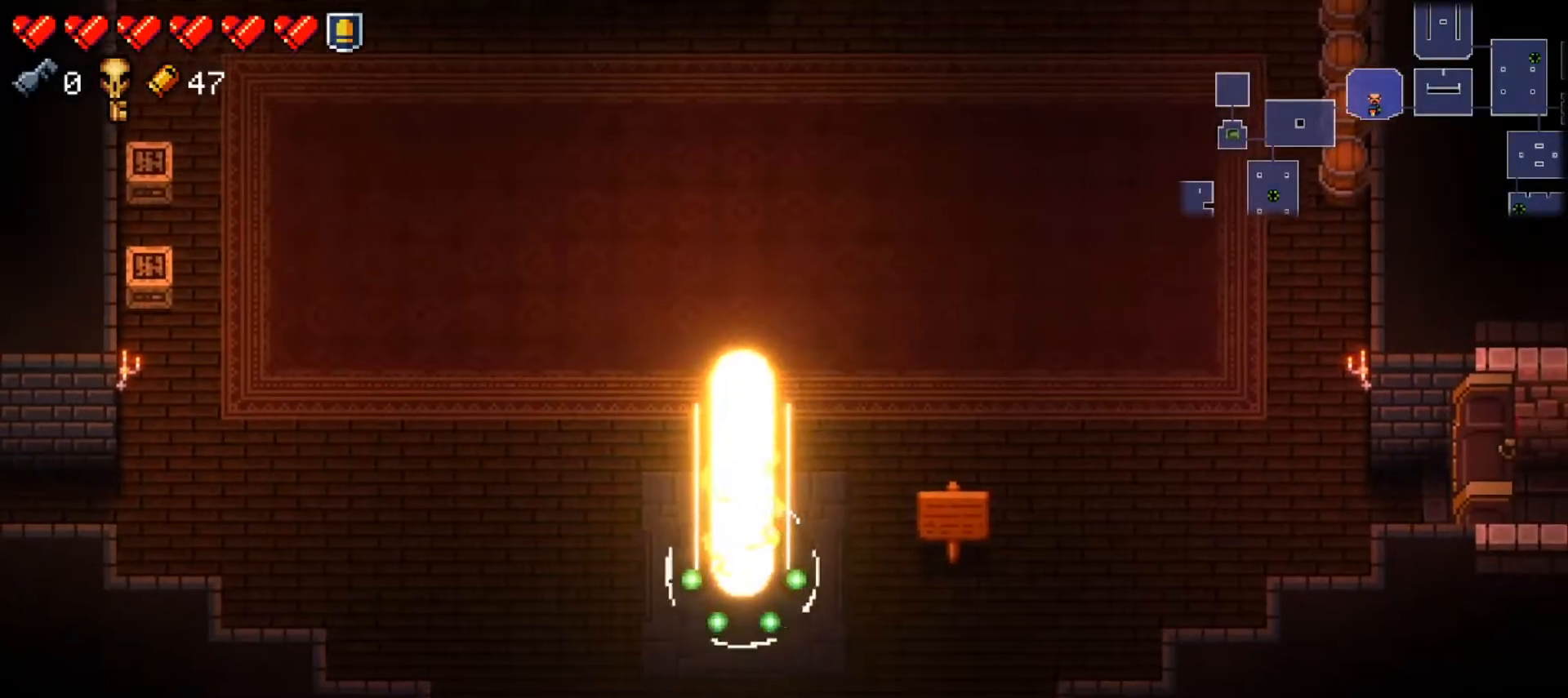
{"buttons": [], "left_stick": "up", "right_stick": "up-right", "events": []}
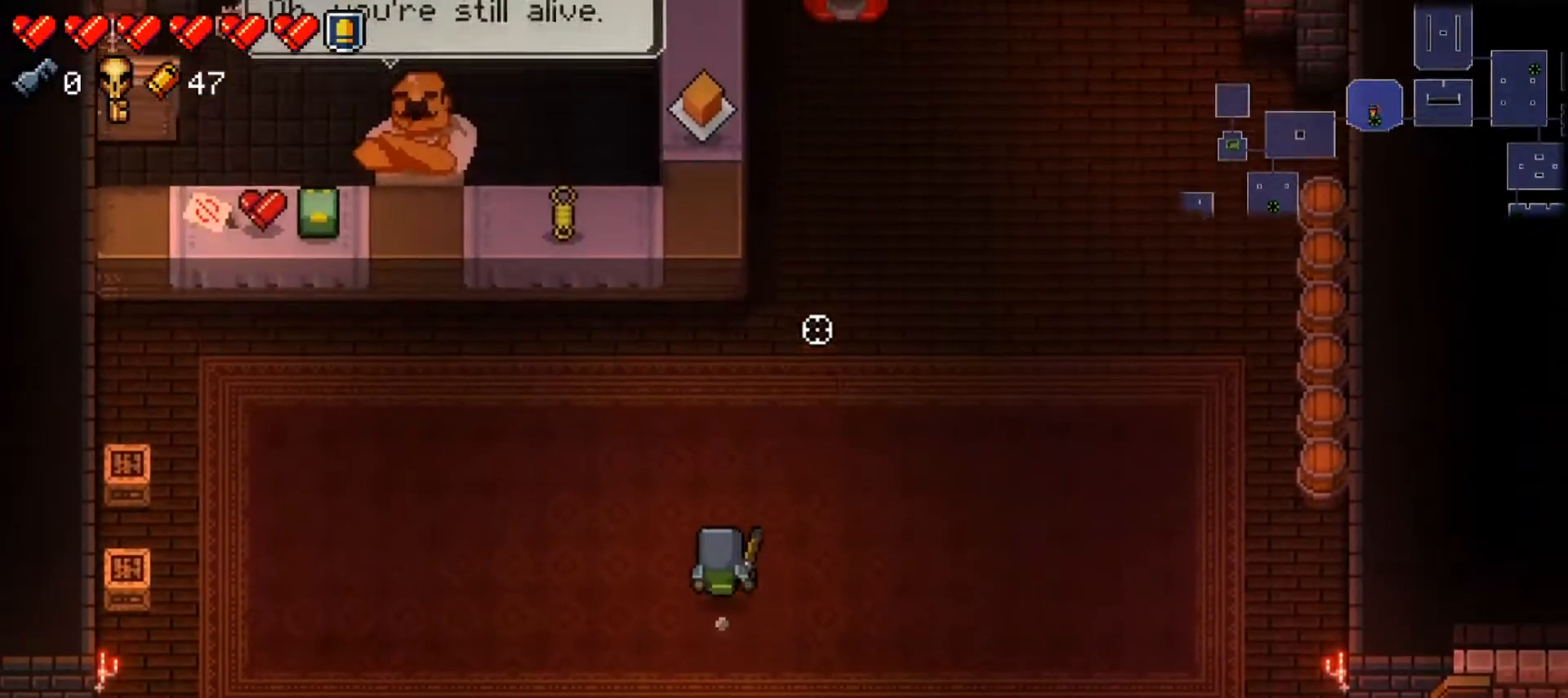
{"buttons": [], "left_stick": "center", "right_stick": "left", "events": [[50, "left_stick", "center"], [484, "right_stick", "left"]]}
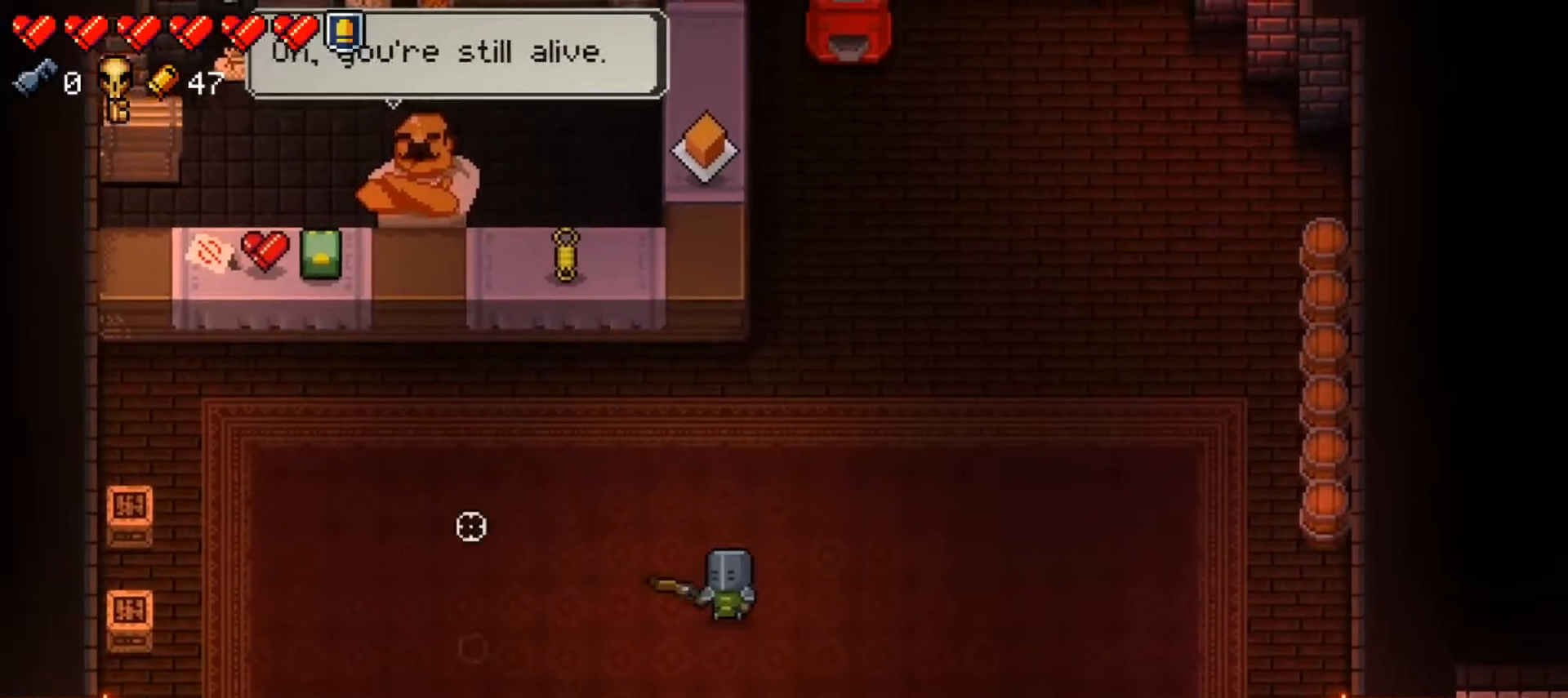
{"buttons": [], "left_stick": "up-right", "right_stick": "right", "events": [[100, "left_stick", "right"], [150, "right_stick", "up"], [233, "left_stick", "up-right"], [367, "right_stick", "right"]]}
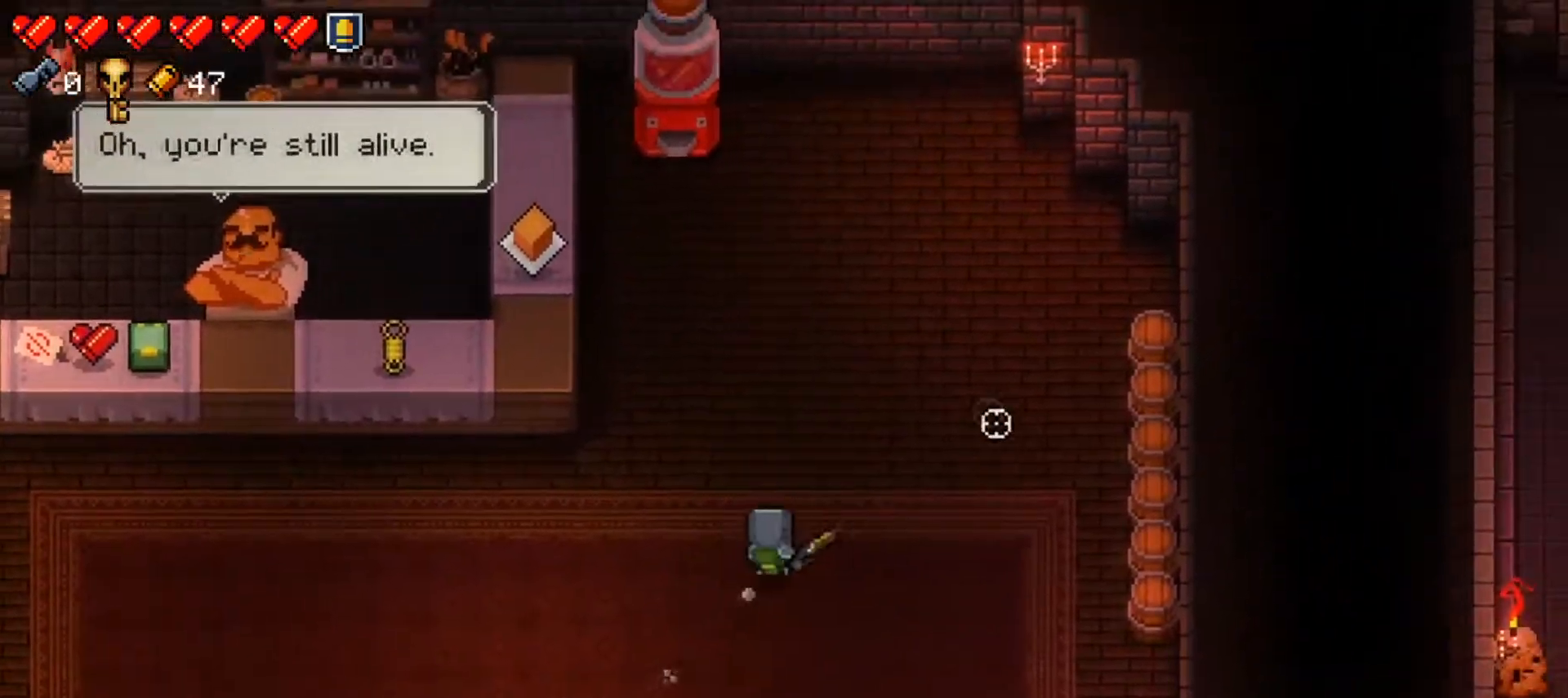
{"buttons": [], "left_stick": "down-left", "right_stick": "center", "events": [[67, "left_stick", "center"], [67, "right_stick", "up"], [401, "left_stick", "down-left"], [417, "right_stick", "center"]]}
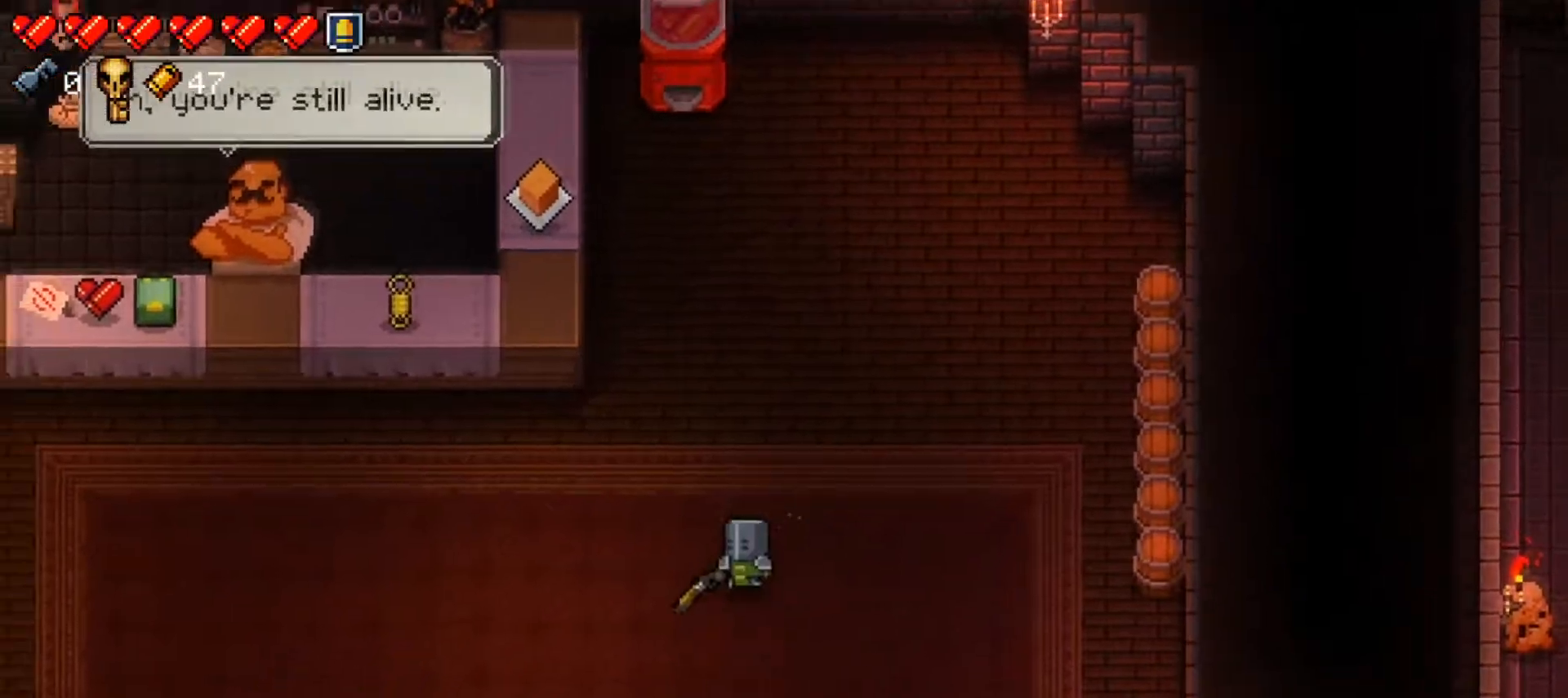
{"buttons": ["A"], "left_stick": "down-left", "right_stick": "center", "events": [[100, "left_stick", "down"], [250, "left_stick", "down-left"], [300, "L1", "down"], [400, "A", "down"], [484, "L1", "up"]]}
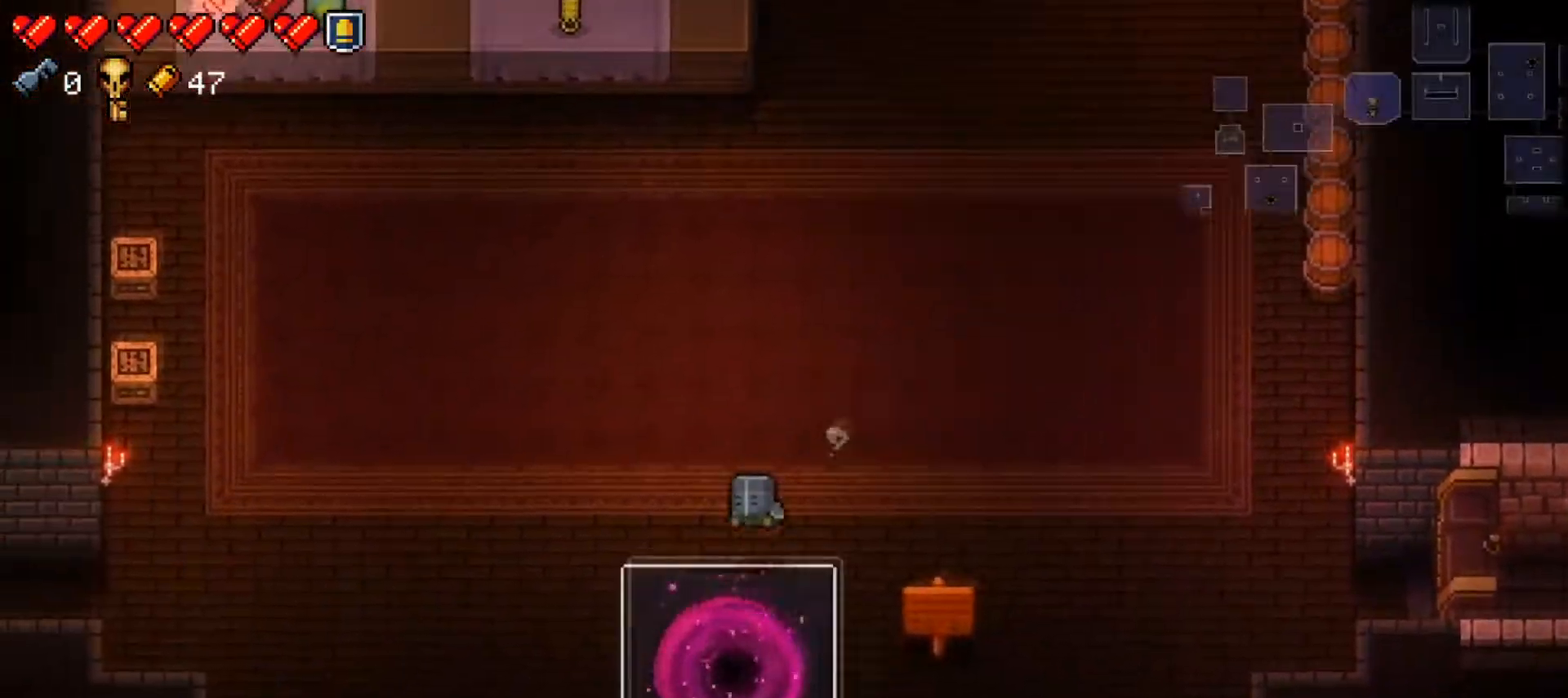
{"buttons": [], "left_stick": "center", "right_stick": "center", "events": [[17, "A", "up"], [67, "A", "down"], [84, "left_stick", "center"], [184, "A", "up"], [251, "A", "down"], [384, "A", "up"]]}
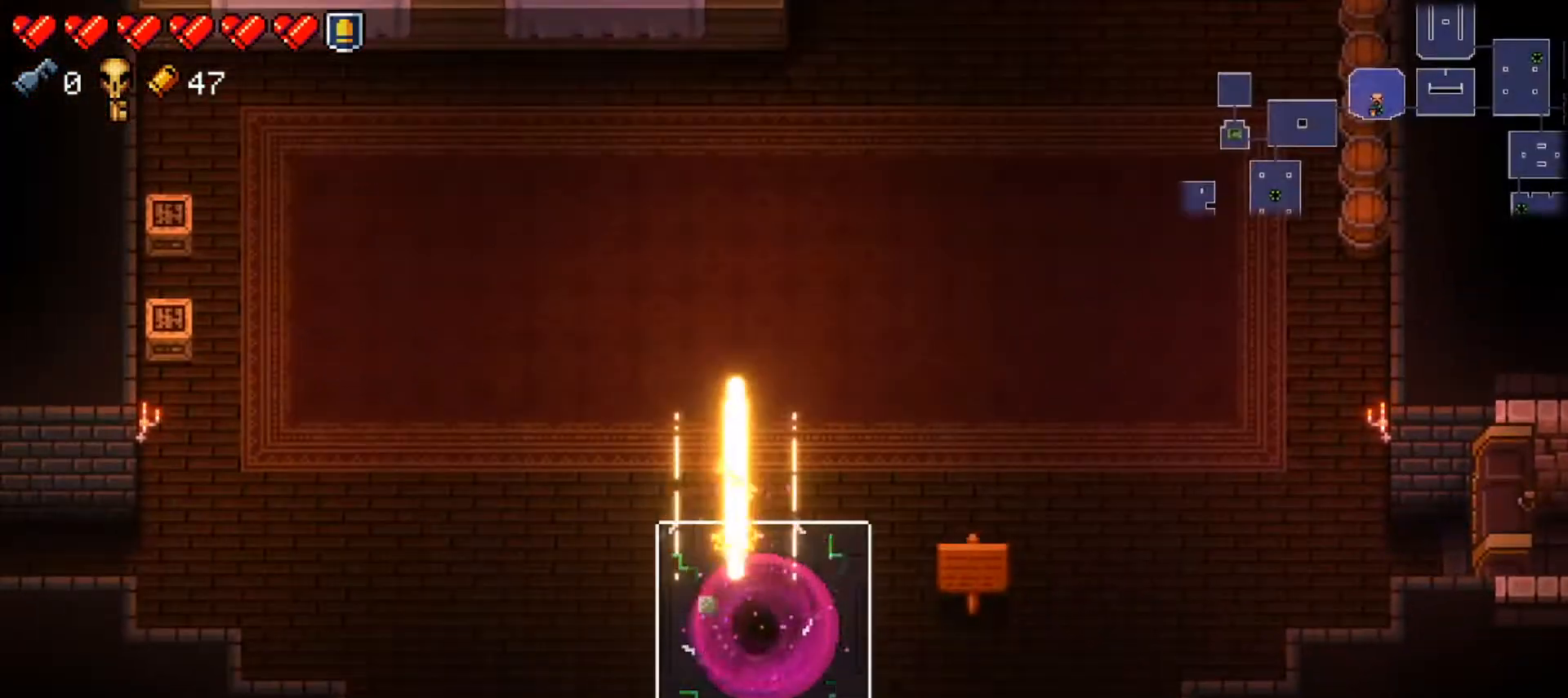
{"buttons": [], "left_stick": "center", "right_stick": "center", "events": []}
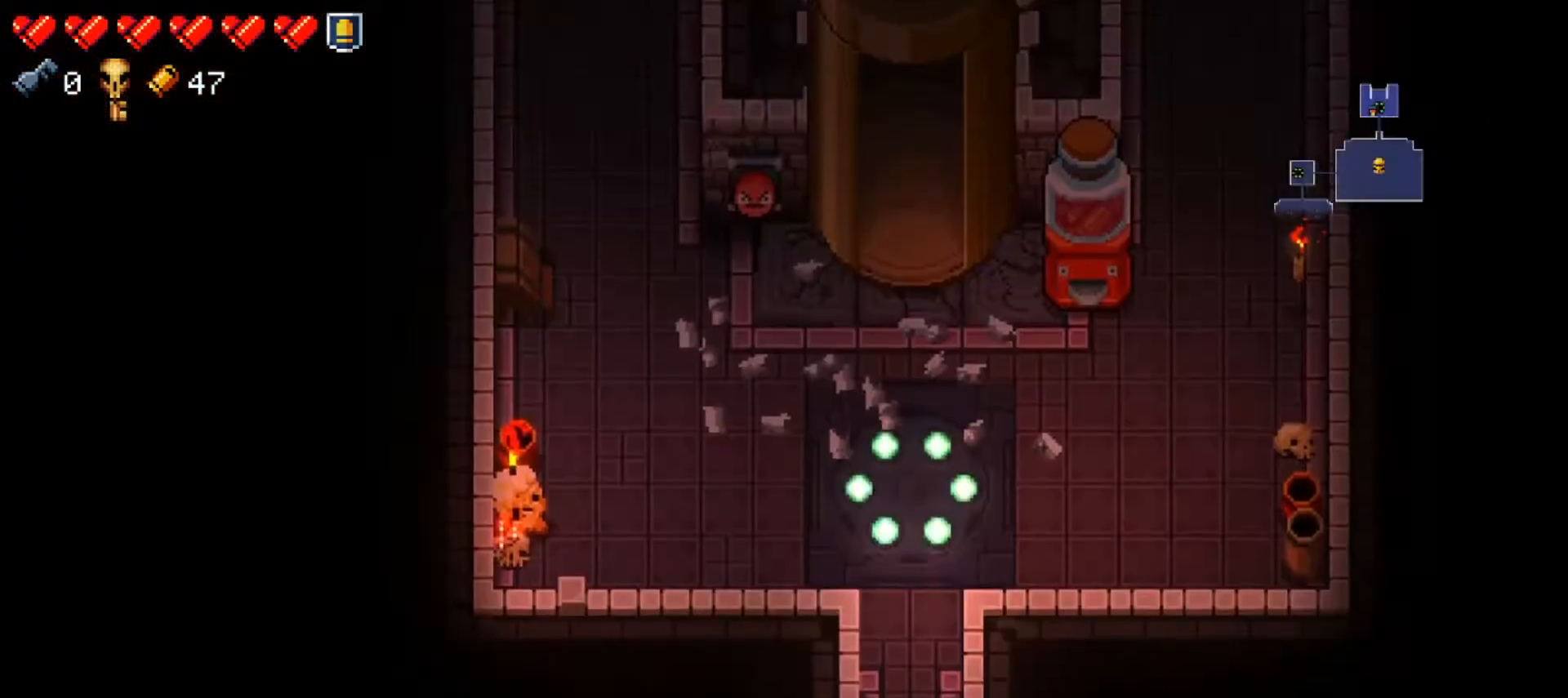
{"buttons": [], "left_stick": "up", "right_stick": "center", "events": [[100, "left_stick", "up"], [184, "X", "down"], [284, "X", "up"]]}
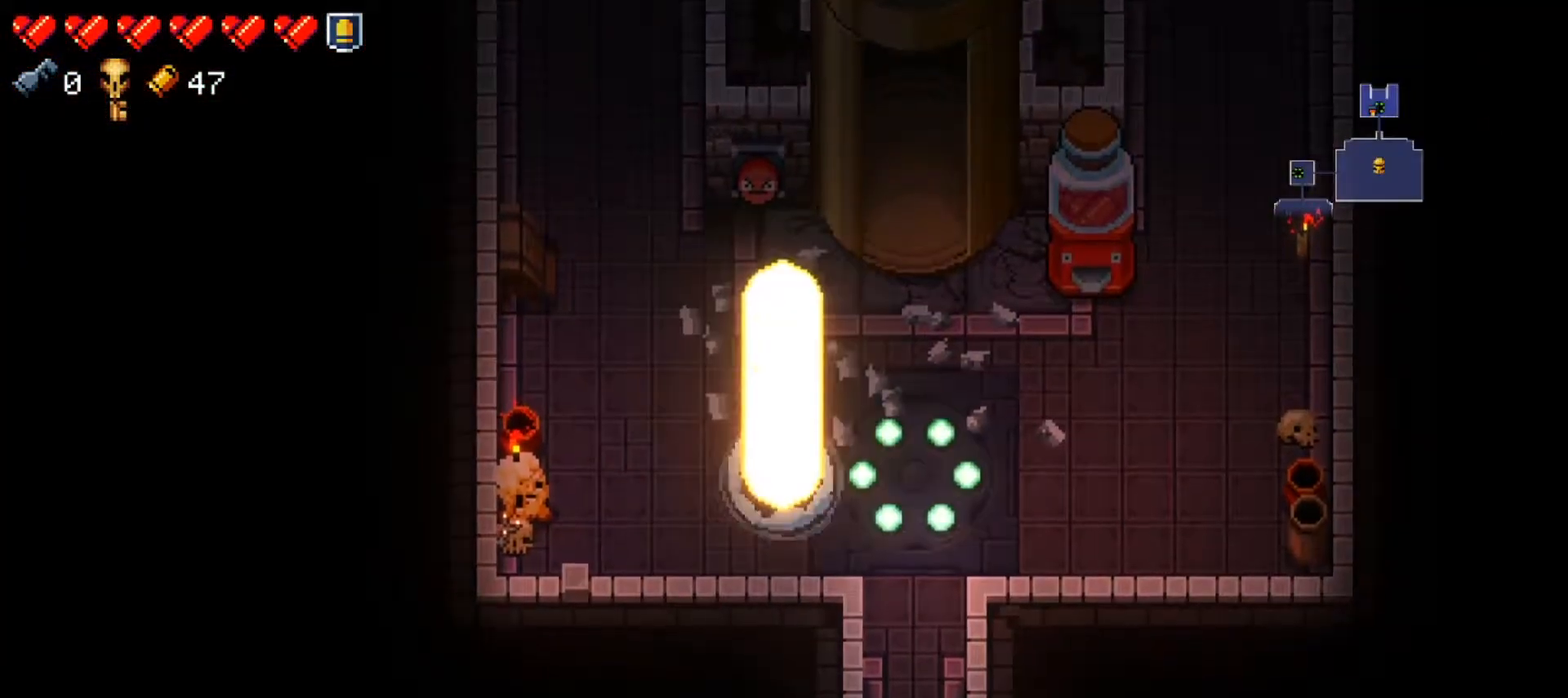
{"buttons": [], "left_stick": "up", "right_stick": "center", "events": [[217, "X", "down"], [233, "left_stick", "up-right"], [350, "X", "up"], [367, "left_stick", "up"]]}
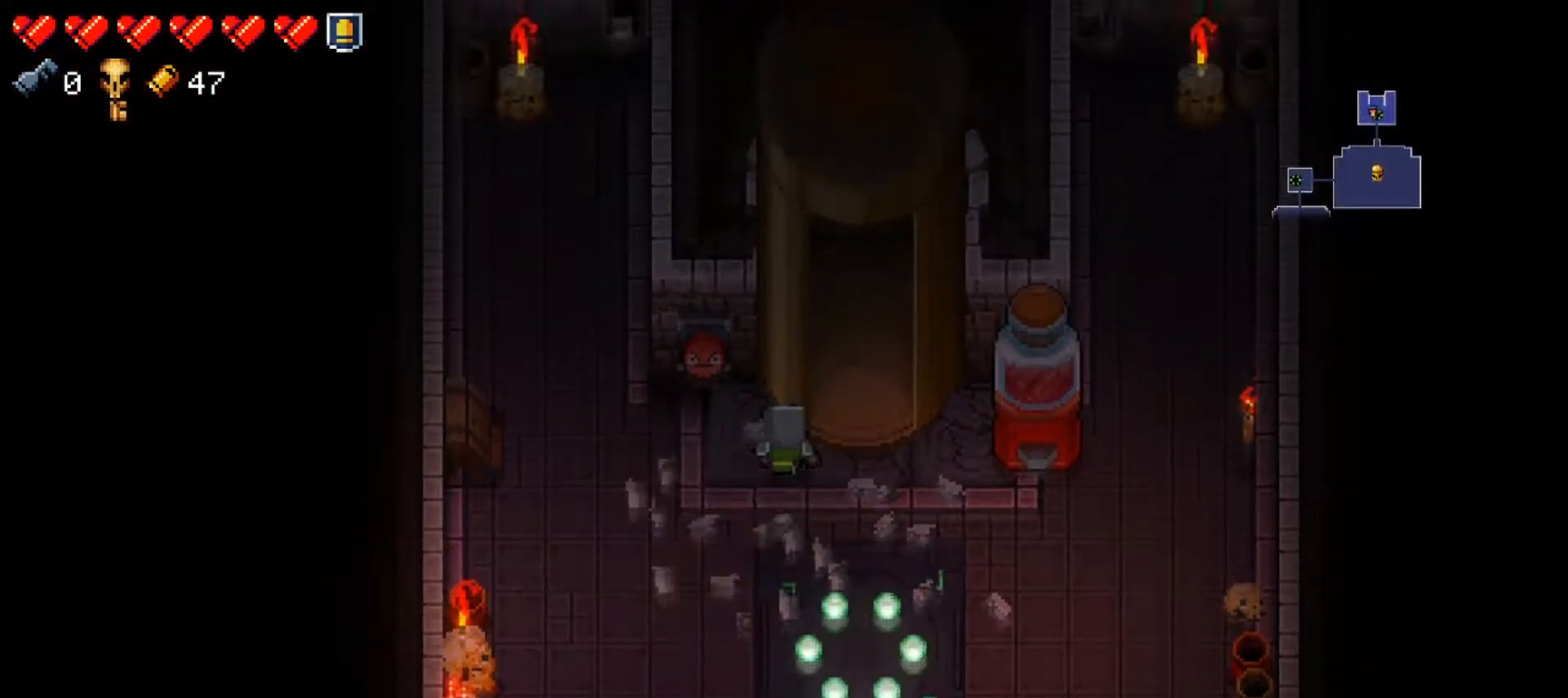
{"buttons": [], "left_stick": "center", "right_stick": "center", "events": [[234, "left_stick", "center"]]}
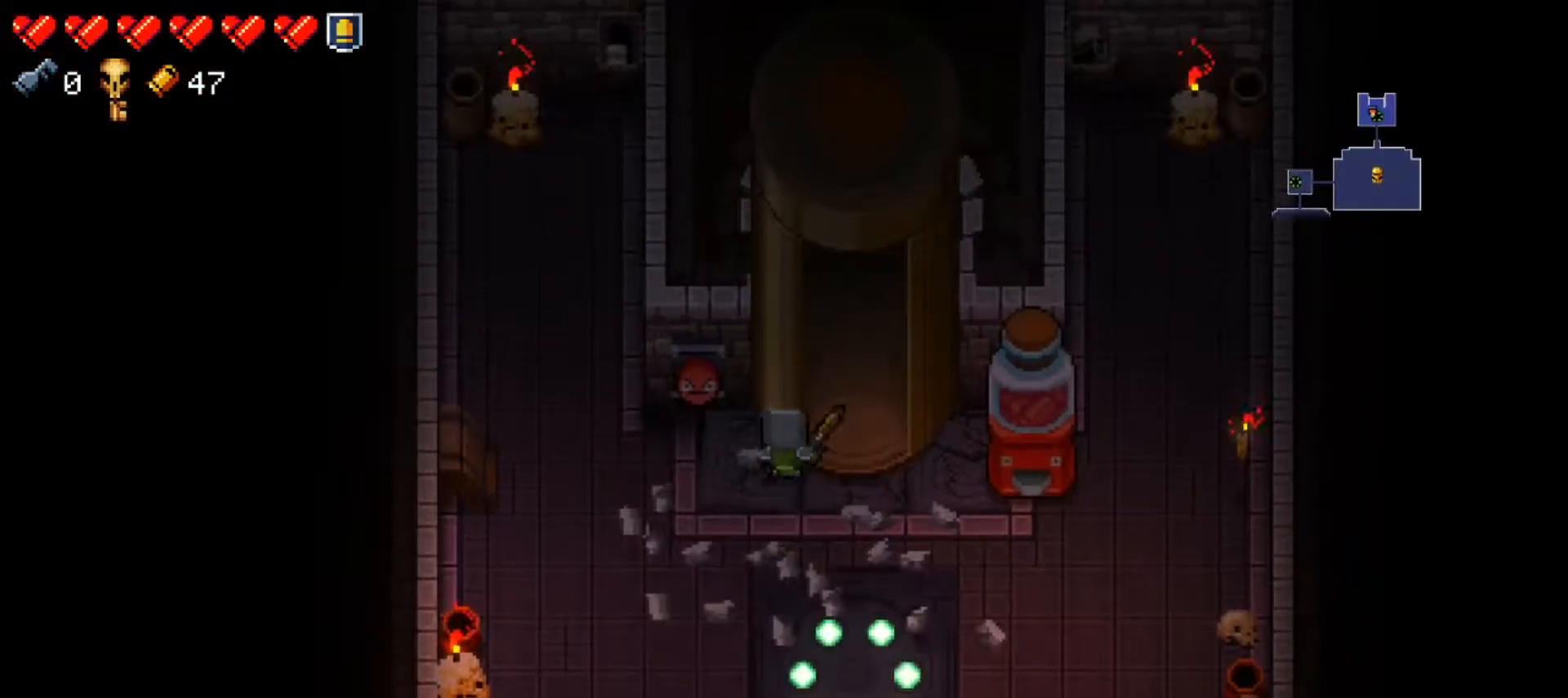
{"buttons": [], "left_stick": "up-left", "right_stick": "center", "events": [[33, "left_stick", "down"], [200, "left_stick", "right"], [283, "left_stick", "up"], [400, "left_stick", "up-left"]]}
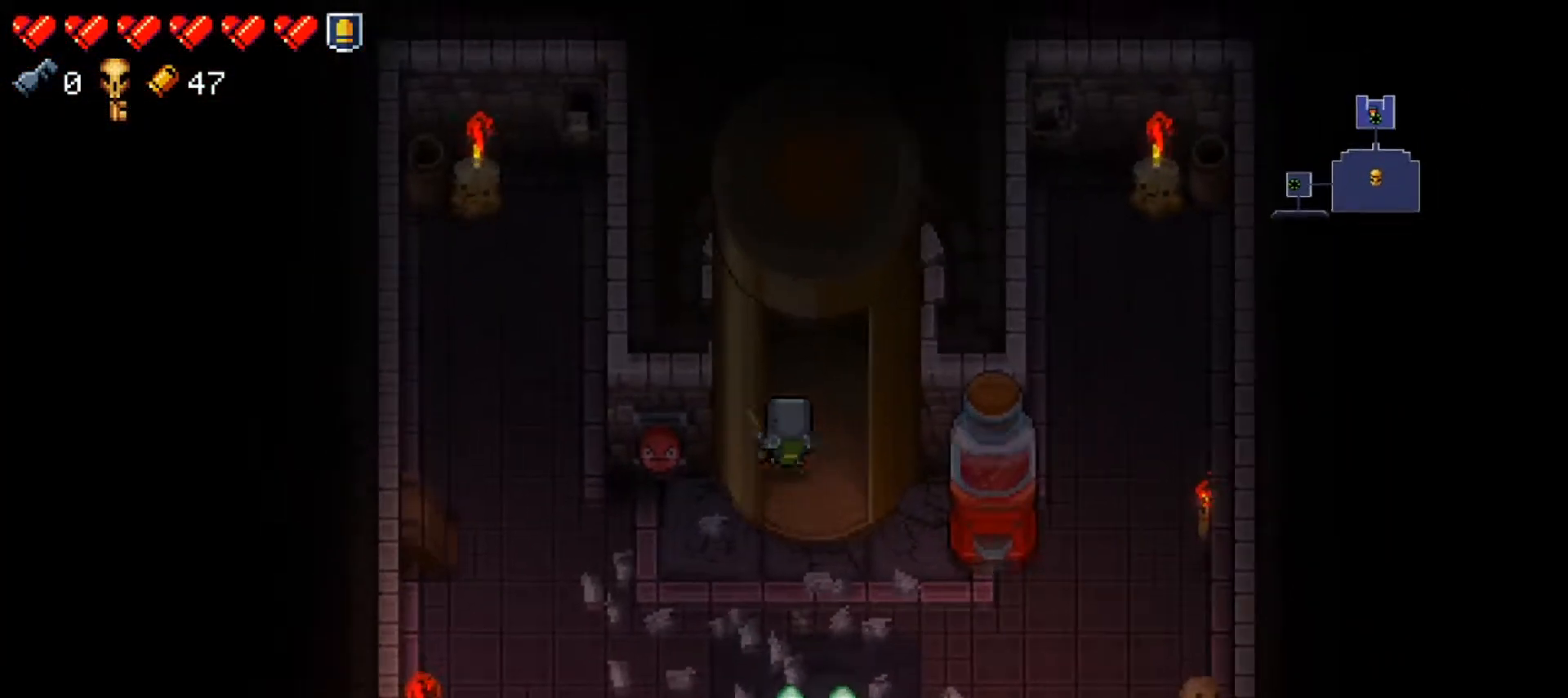
{"buttons": [], "left_stick": "center", "right_stick": "center", "events": [[17, "left_stick", "up"], [117, "X", "down"], [301, "left_stick", "center"], [334, "X", "up"]]}